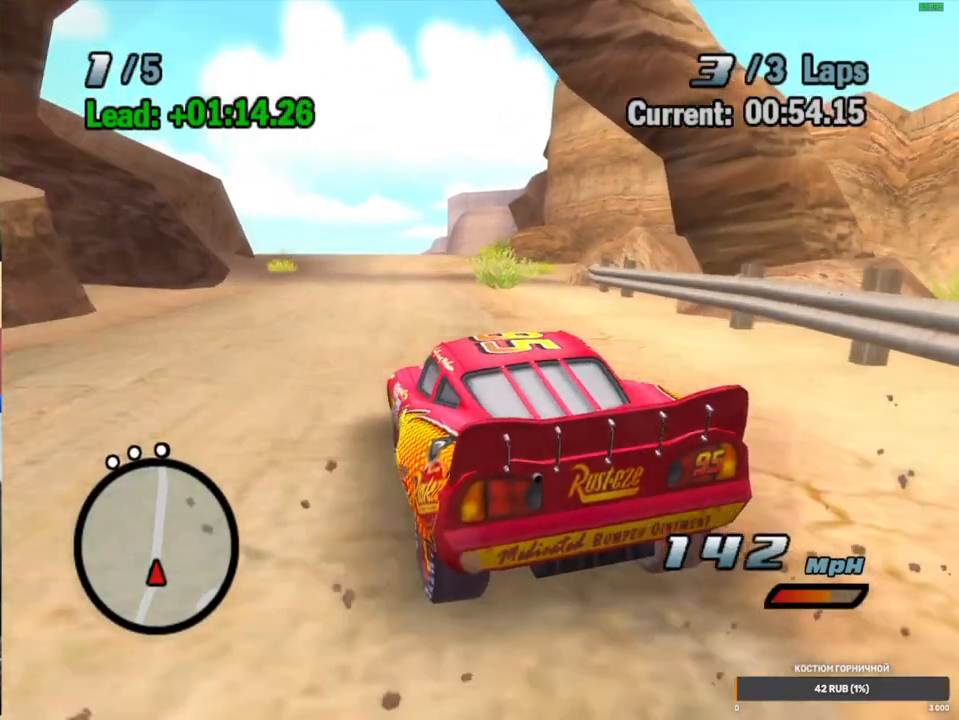
Gameplay with a controller (Xbox layout); each line is a JSON object with the inputs held at the frame after it. "events" lists button and stick changes between this image and that frame as [ms after this image, input, new state], when the widget could be followed in between. Not read: L3 R3.
{"buttons": ["A", "R1"], "left_stick": "down-left", "right_stick": "center", "events": [[33, "left_stick", "center"], [217, "R2", "up"], [367, "left_stick", "down-left"], [433, "R1", "down"]]}
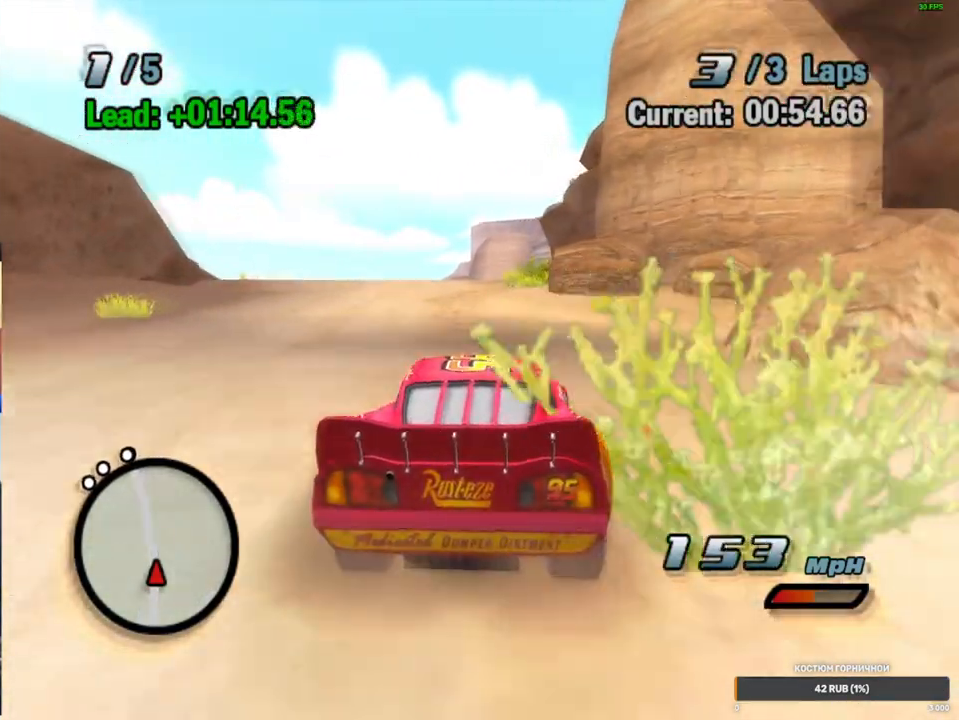
{"buttons": ["A", "R2"], "left_stick": "right", "right_stick": "center", "events": [[250, "left_stick", "right"], [283, "R1", "up"], [300, "R2", "down"]]}
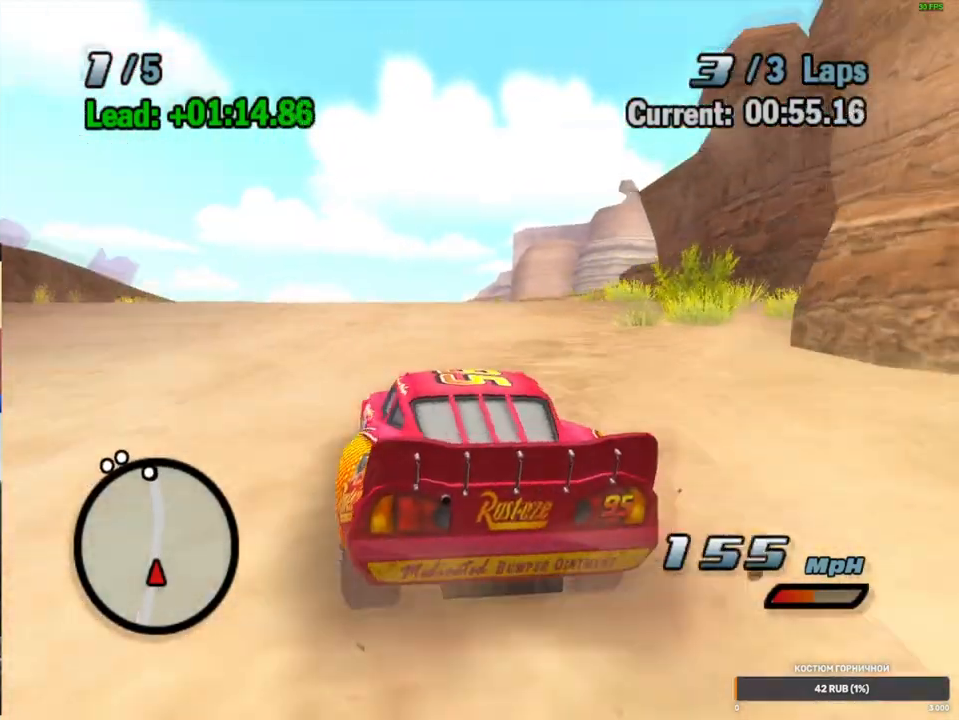
{"buttons": ["A"], "left_stick": "center", "right_stick": "center", "events": [[83, "left_stick", "down-left"], [100, "R2", "up"], [350, "left_stick", "center"]]}
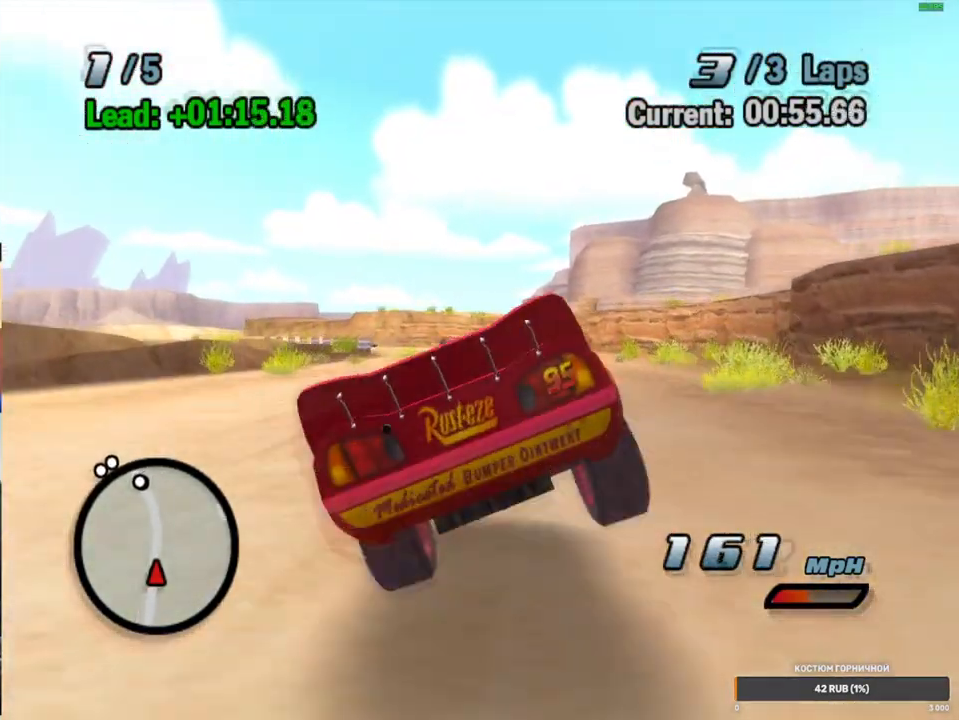
{"buttons": ["A", "R1"], "left_stick": "left", "right_stick": "center", "events": [[150, "left_stick", "left"], [350, "left_stick", "center"], [433, "left_stick", "left"], [483, "R1", "down"]]}
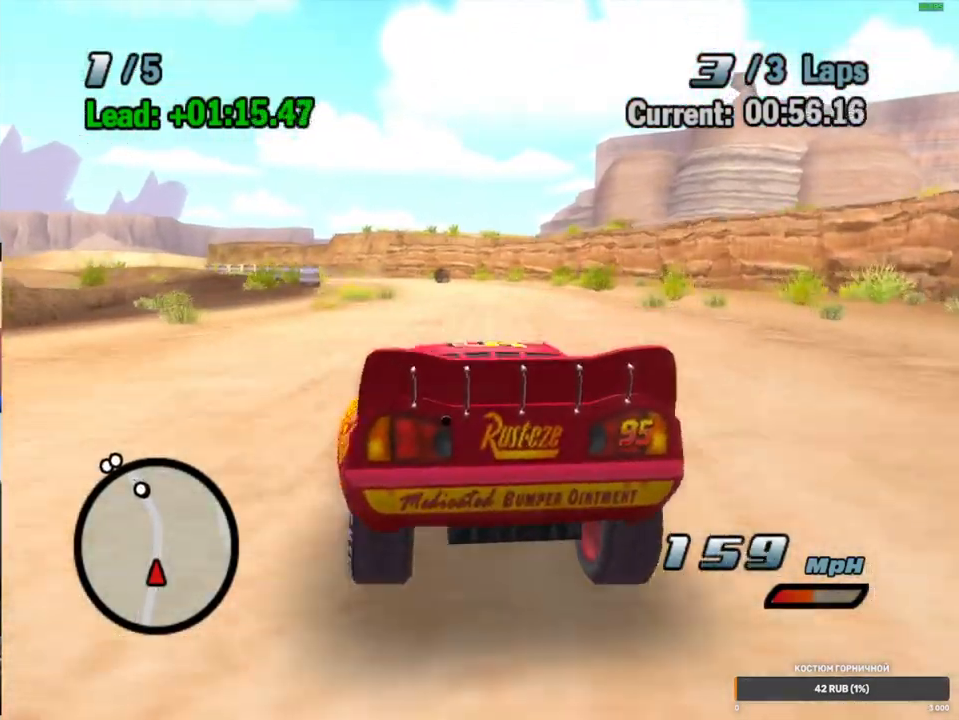
{"buttons": ["A", "R2"], "left_stick": "center", "right_stick": "center", "events": [[350, "R1", "up"], [350, "left_stick", "center"], [417, "R2", "down"]]}
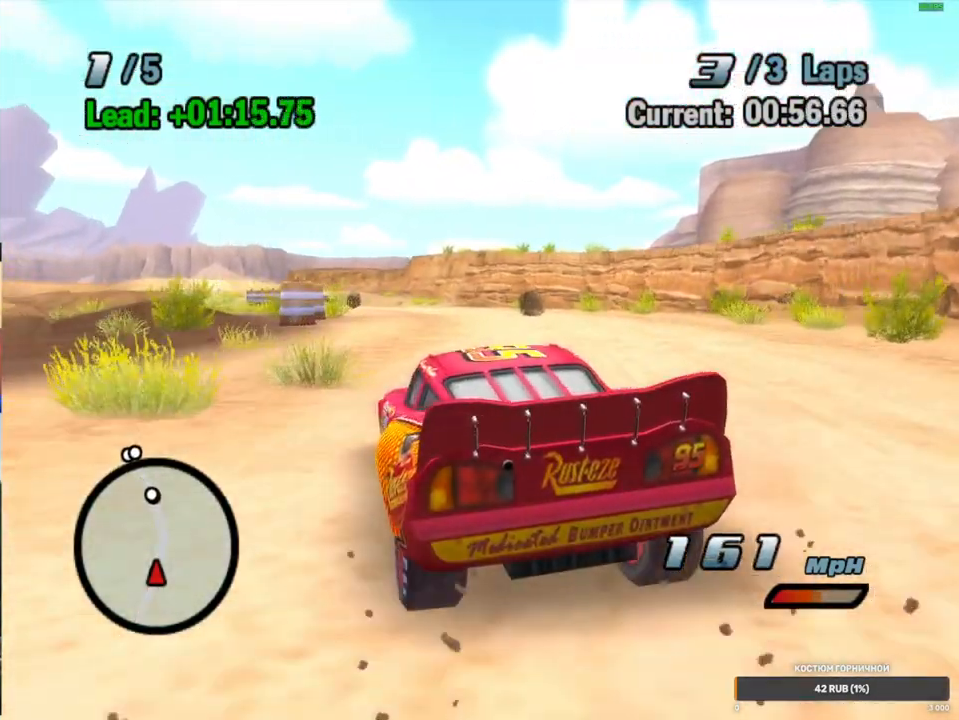
{"buttons": ["A", "R1"], "left_stick": "left", "right_stick": "center", "events": [[67, "left_stick", "left"], [183, "R2", "up"], [350, "left_stick", "center"], [367, "R1", "down"], [400, "left_stick", "left"]]}